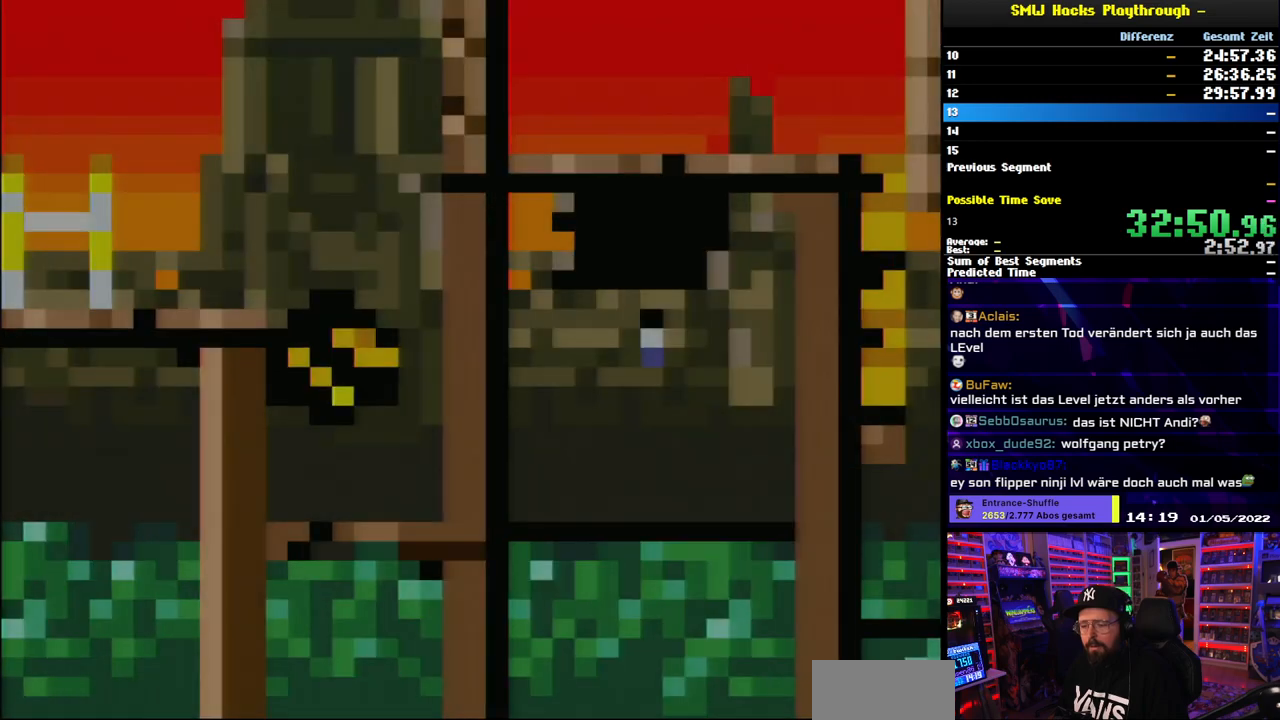
Gameplay with a controller (Nintendo layout); each line is a JSON object with the inputs held at the frame after it. "events" lists button and stick changes between this image and that frame as [ms after this image, input, new state], when the widget could be followed in between. Not read: L3 R3.
{"buttons": ["X"], "events": []}
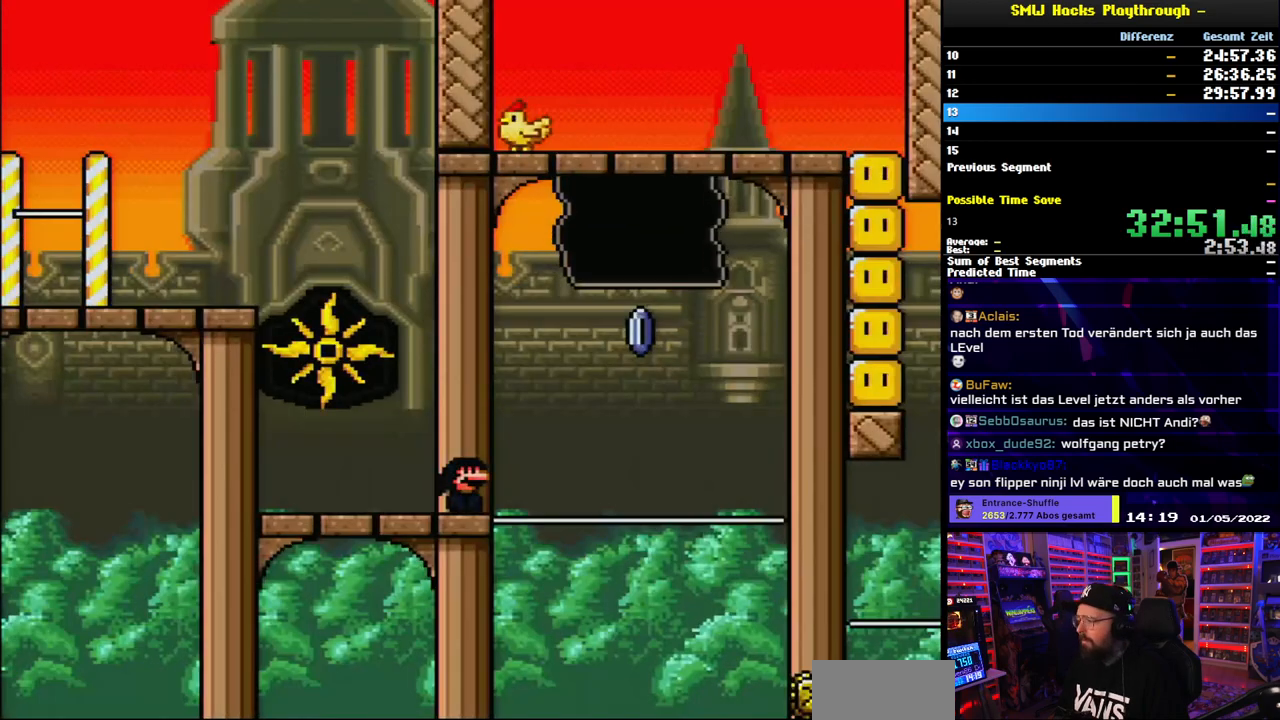
{"buttons": ["A", "X", "DPAD_RIGHT"], "events": [[267, "DPAD_RIGHT", "down"], [367, "A", "down"]]}
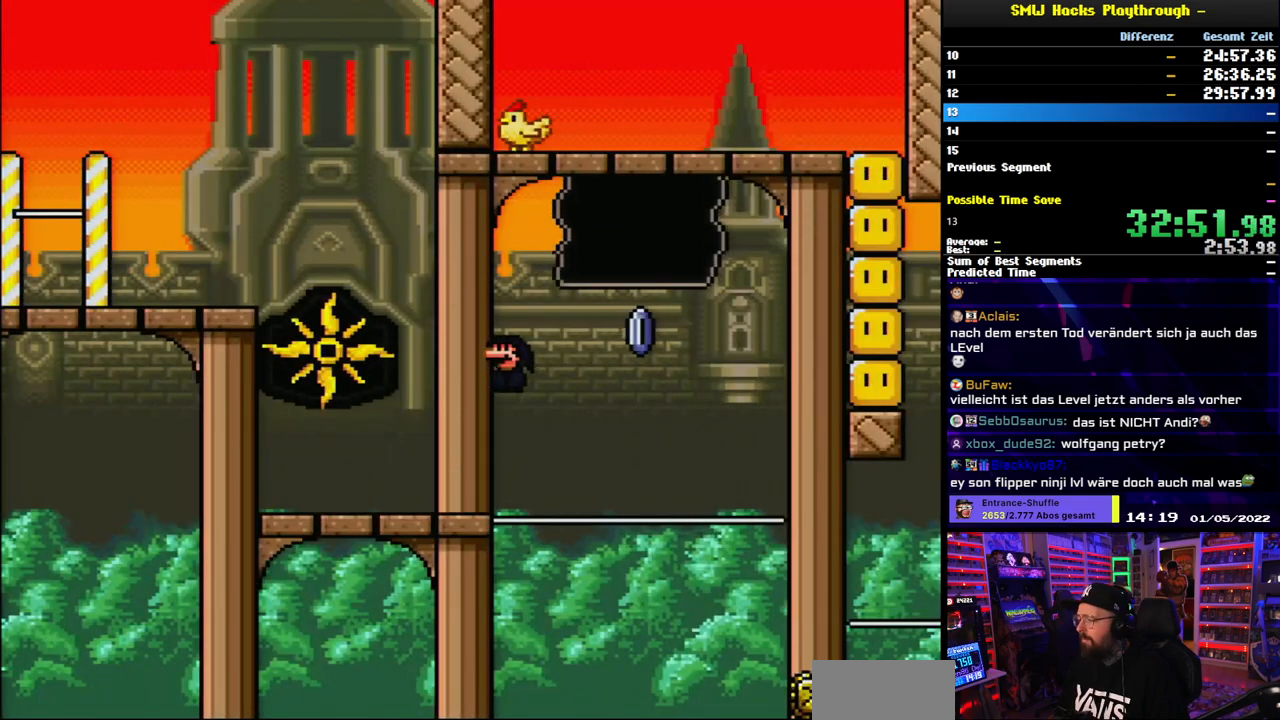
{"buttons": ["A", "X", "DPAD_LEFT"], "events": [[433, "DPAD_RIGHT", "up"], [467, "DPAD_LEFT", "down"]]}
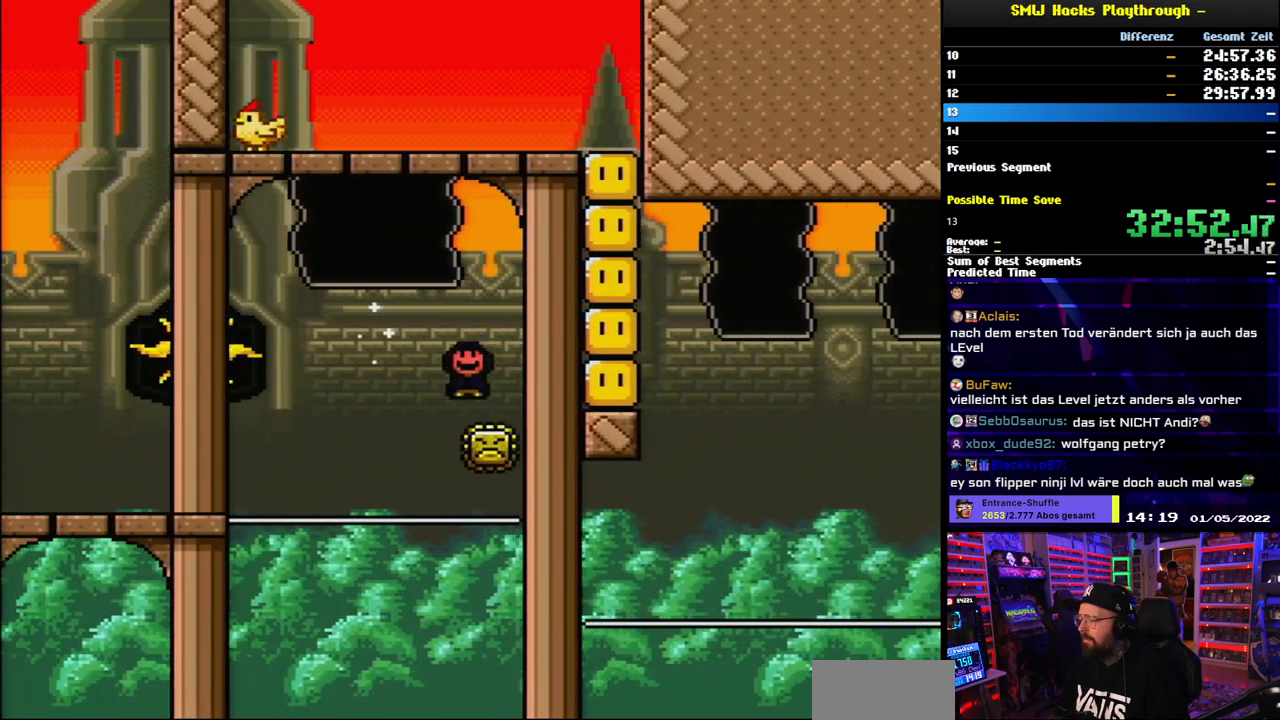
{"buttons": ["A", "X", "DPAD_LEFT"], "events": [[100, "DPAD_LEFT", "up"], [350, "DPAD_LEFT", "down"]]}
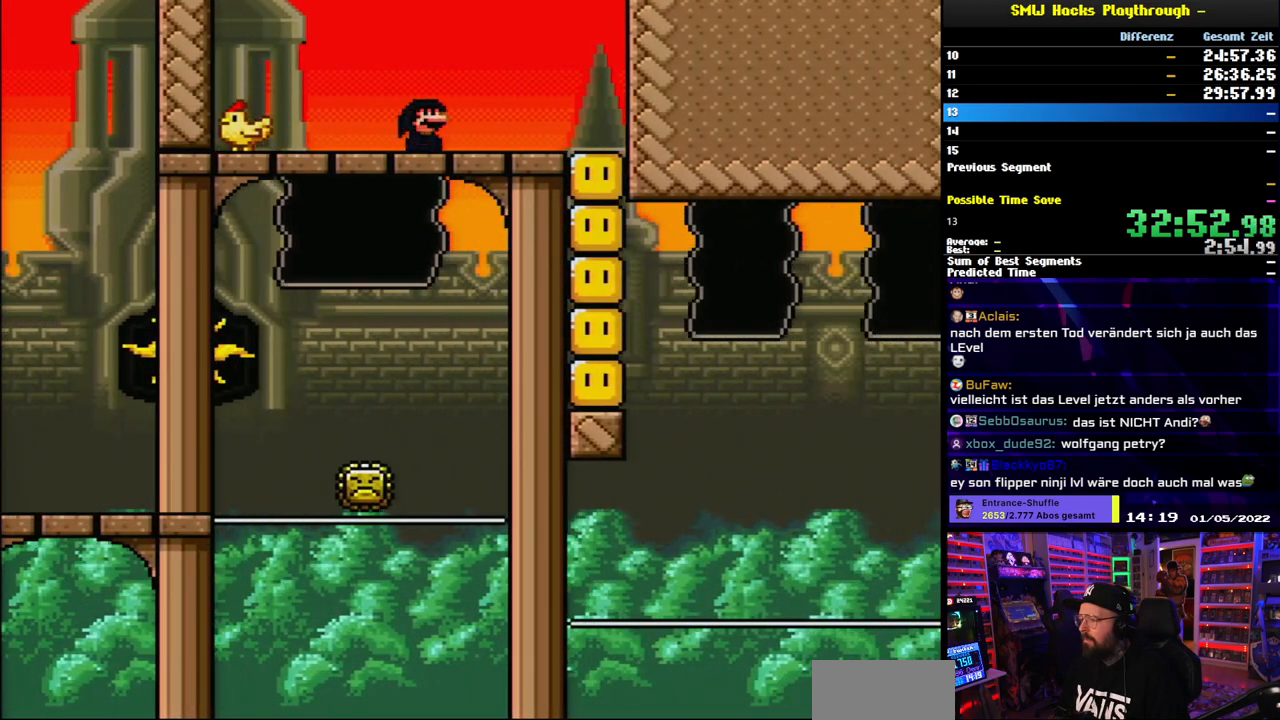
{"buttons": ["X", "DPAD_RIGHT"], "events": [[17, "X", "up"], [50, "X", "down"], [150, "A", "up"], [283, "DPAD_LEFT", "up"], [333, "DPAD_RIGHT", "down"]]}
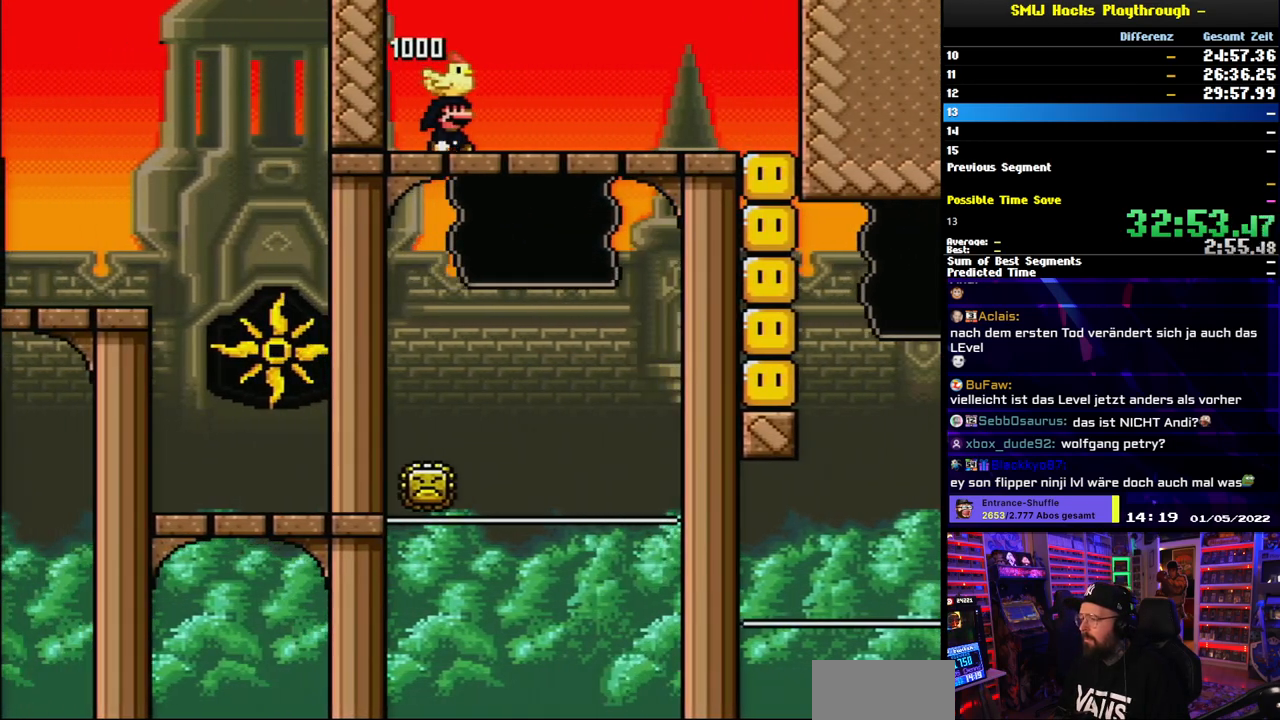
{"buttons": ["X", "DPAD_RIGHT"], "events": [[217, "A", "down"], [317, "A", "up"]]}
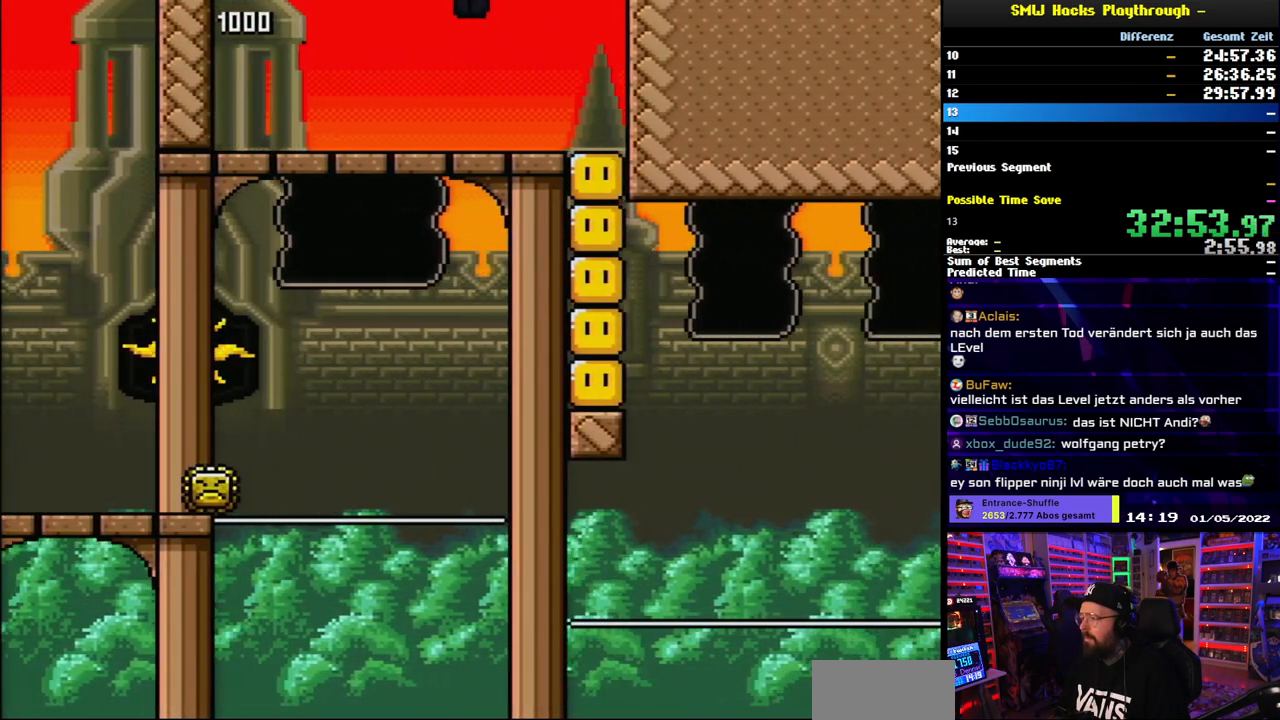
{"buttons": ["X"], "events": [[117, "DPAD_RIGHT", "up"], [333, "A", "down"], [333, "X", "up"], [350, "A", "up"], [350, "X", "down"]]}
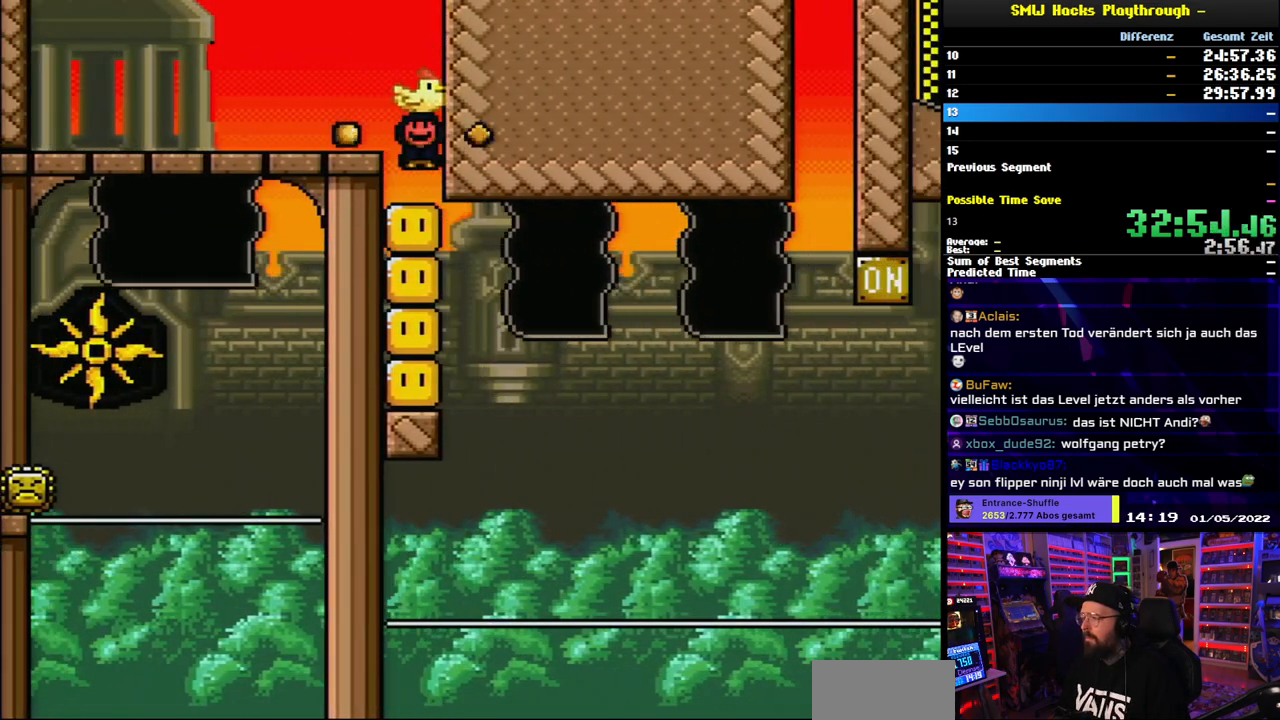
{"buttons": ["X"], "events": [[383, "X", "up"], [400, "X", "down"]]}
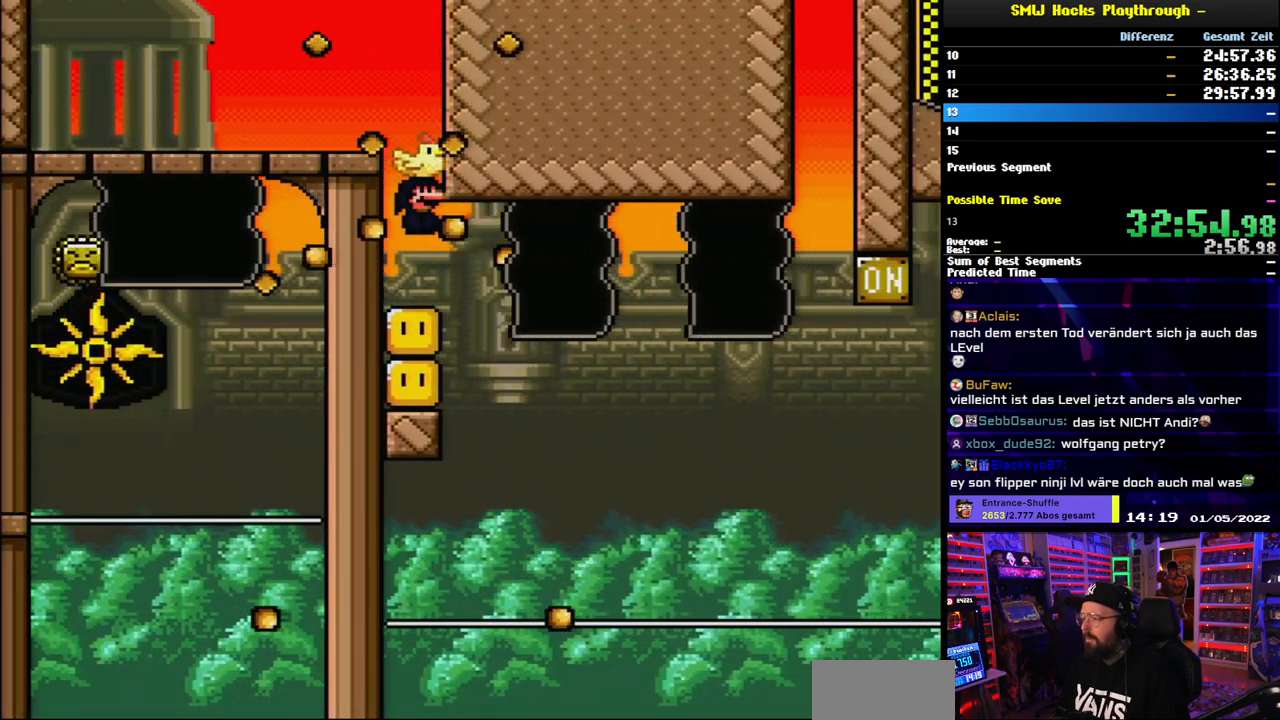
{"buttons": ["X"], "events": []}
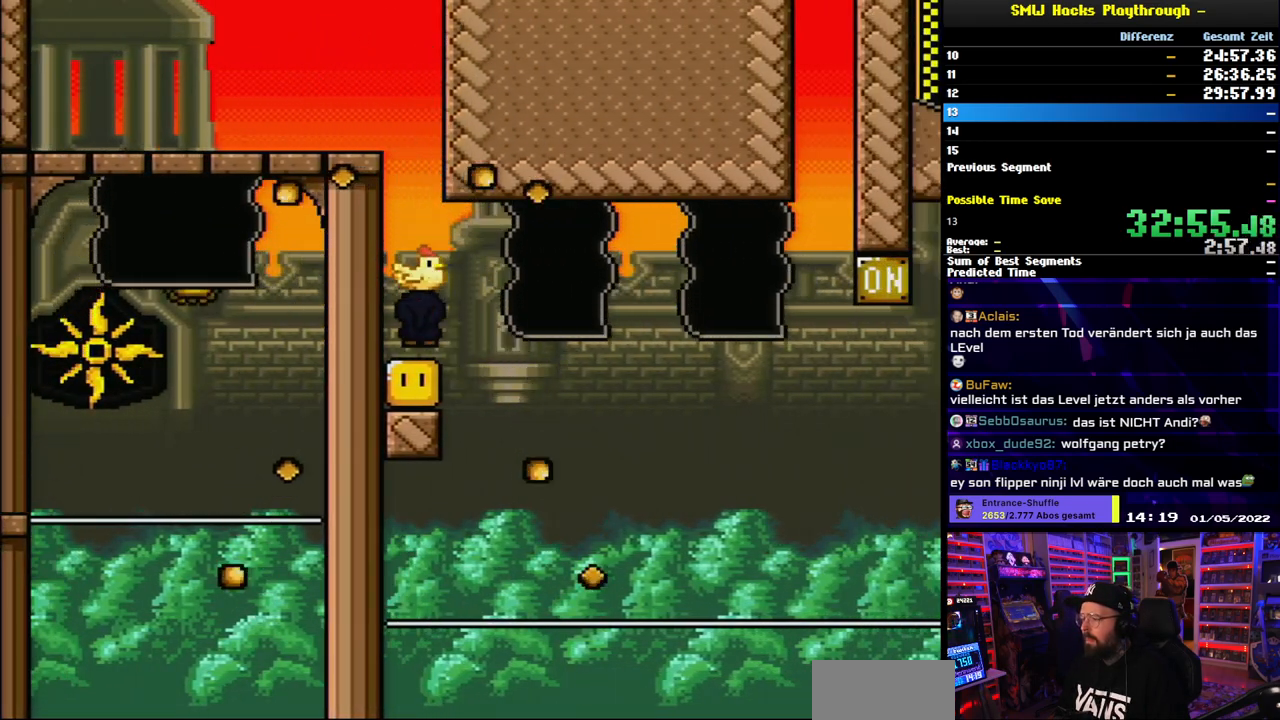
{"buttons": ["X"], "events": []}
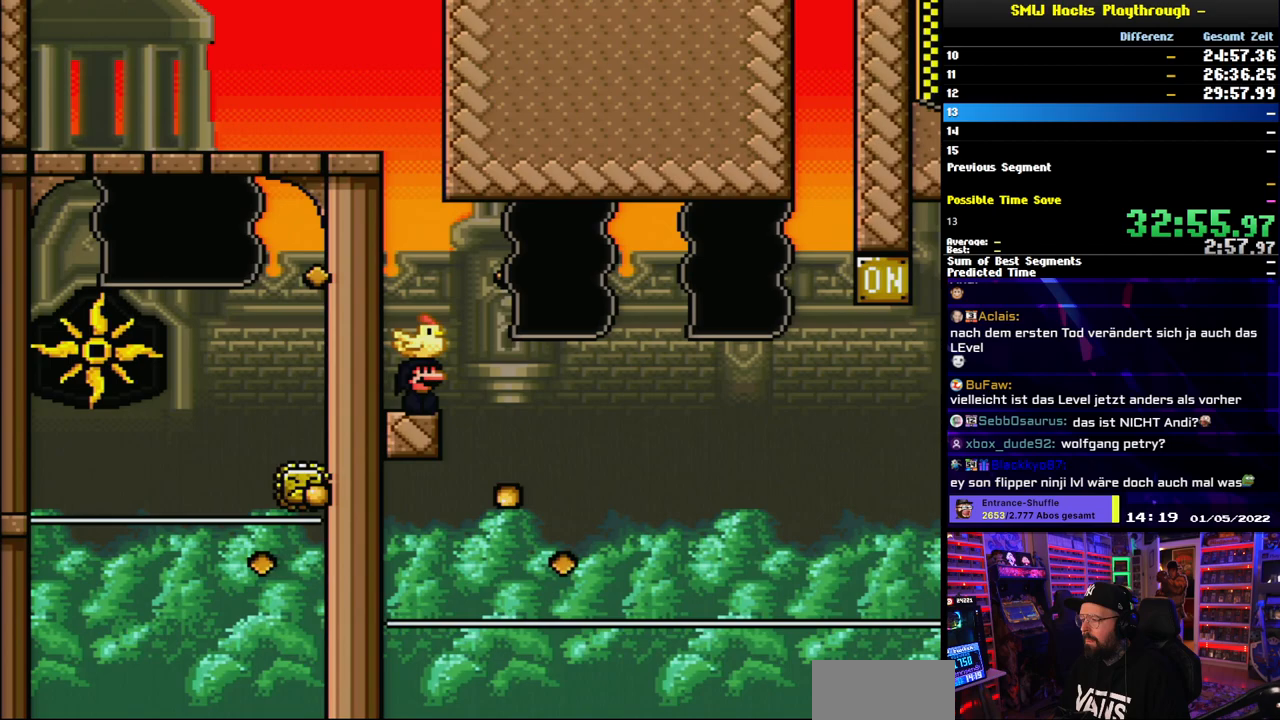
{"buttons": ["X", "DPAD_RIGHT"], "events": [[200, "A", "down"], [200, "X", "up"], [217, "A", "up"], [217, "X", "down"], [383, "A", "down"], [400, "DPAD_RIGHT", "down"], [467, "A", "up"]]}
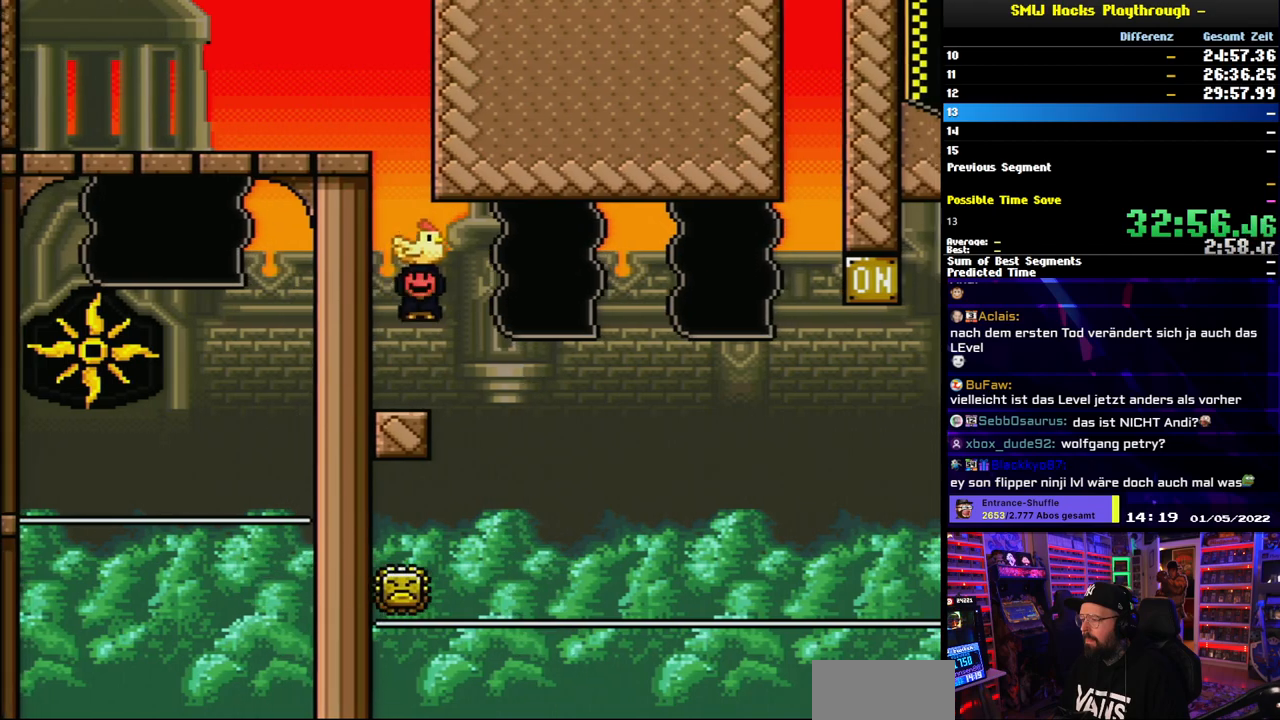
{"buttons": ["A", "X", "DPAD_RIGHT"], "events": [[33, "DPAD_RIGHT", "up"], [383, "A", "down"], [417, "DPAD_RIGHT", "down"]]}
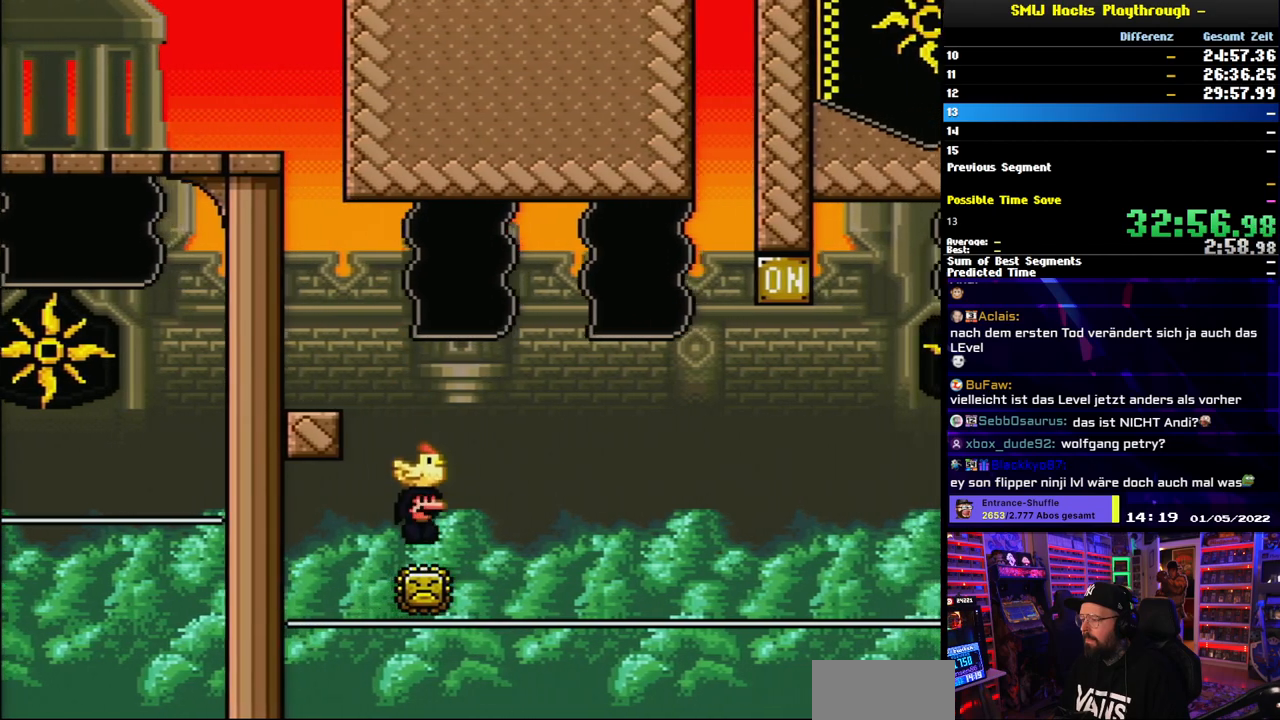
{"buttons": ["A", "X"], "events": [[17, "DPAD_RIGHT", "up"]]}
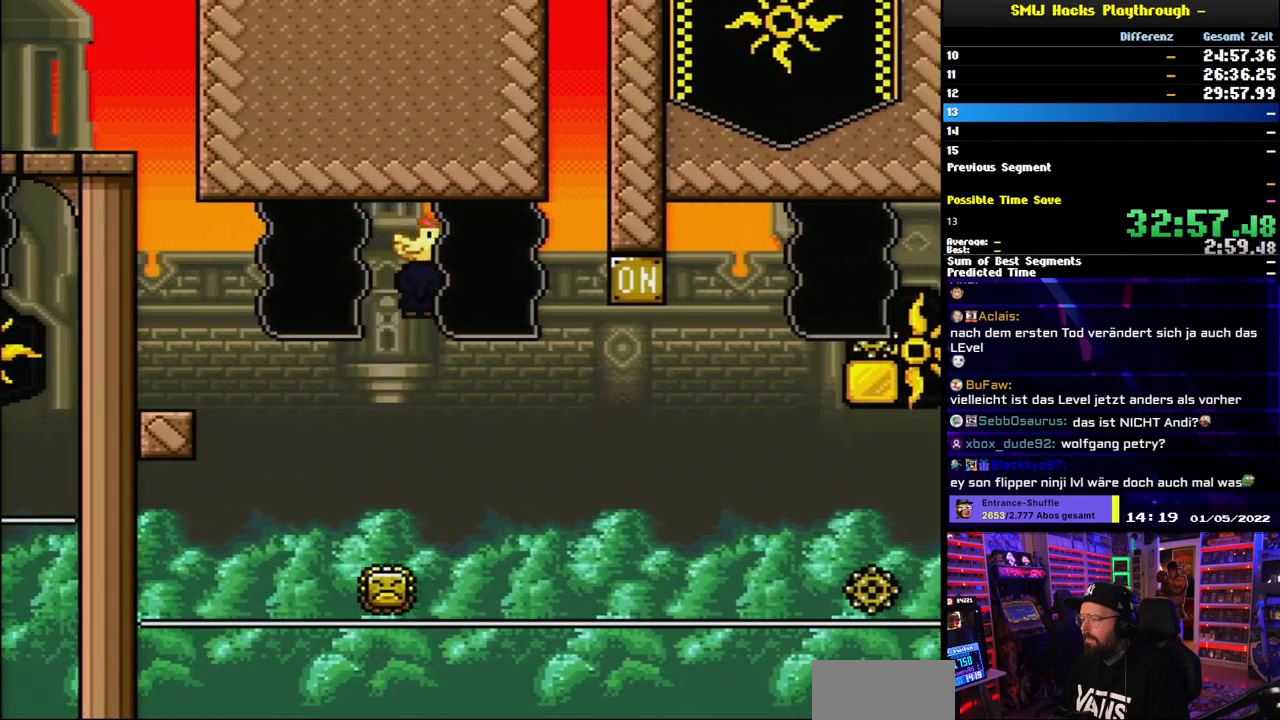
{"buttons": ["X"], "events": [[17, "DPAD_DOWN", "down"], [17, "DPAD_RIGHT", "down"], [17, "X", "up"], [33, "DPAD_DOWN", "up"], [33, "DPAD_LEFT", "down"], [33, "DPAD_RIGHT", "up"], [33, "X", "down"], [100, "DPAD_LEFT", "up"], [150, "DPAD_RIGHT", "down"], [233, "L1", "down"], [250, "A", "up"], [283, "L1", "up"], [333, "DPAD_RIGHT", "up"]]}
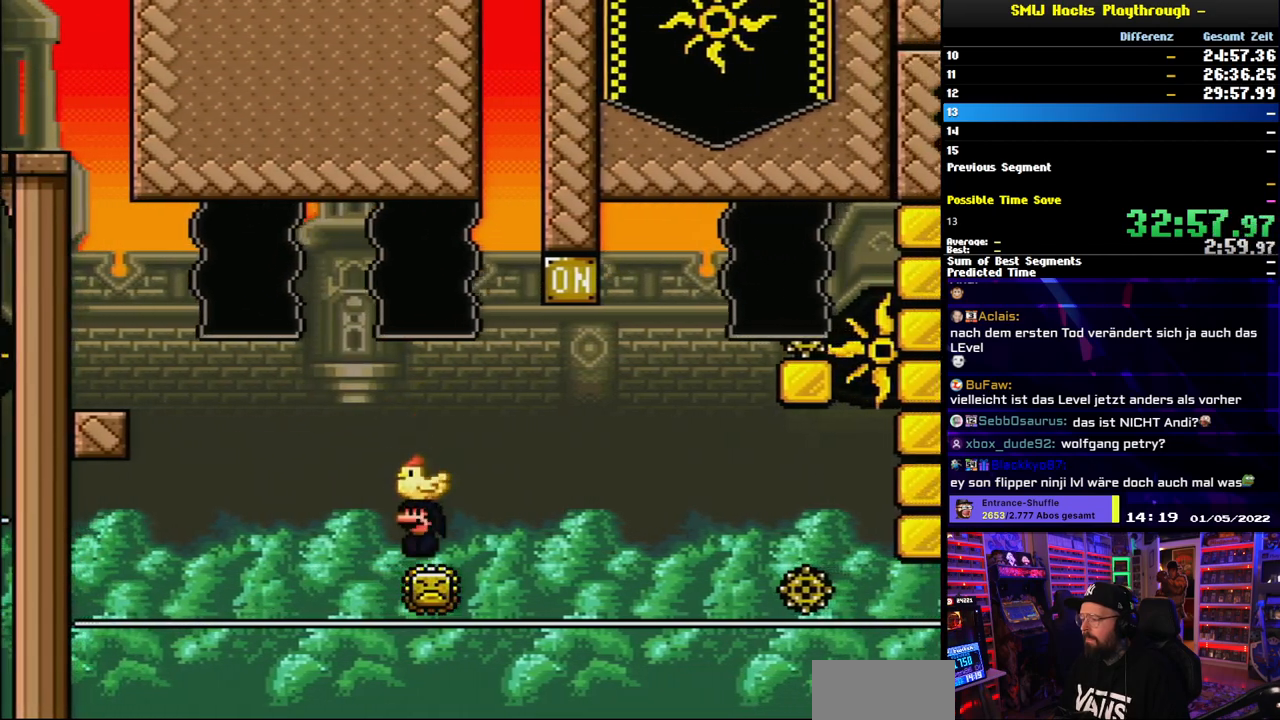
{"buttons": ["A", "X", "DPAD_LEFT"], "events": [[50, "DPAD_RIGHT", "down"], [83, "DPAD_RIGHT", "up"], [267, "A", "down"], [467, "DPAD_LEFT", "down"]]}
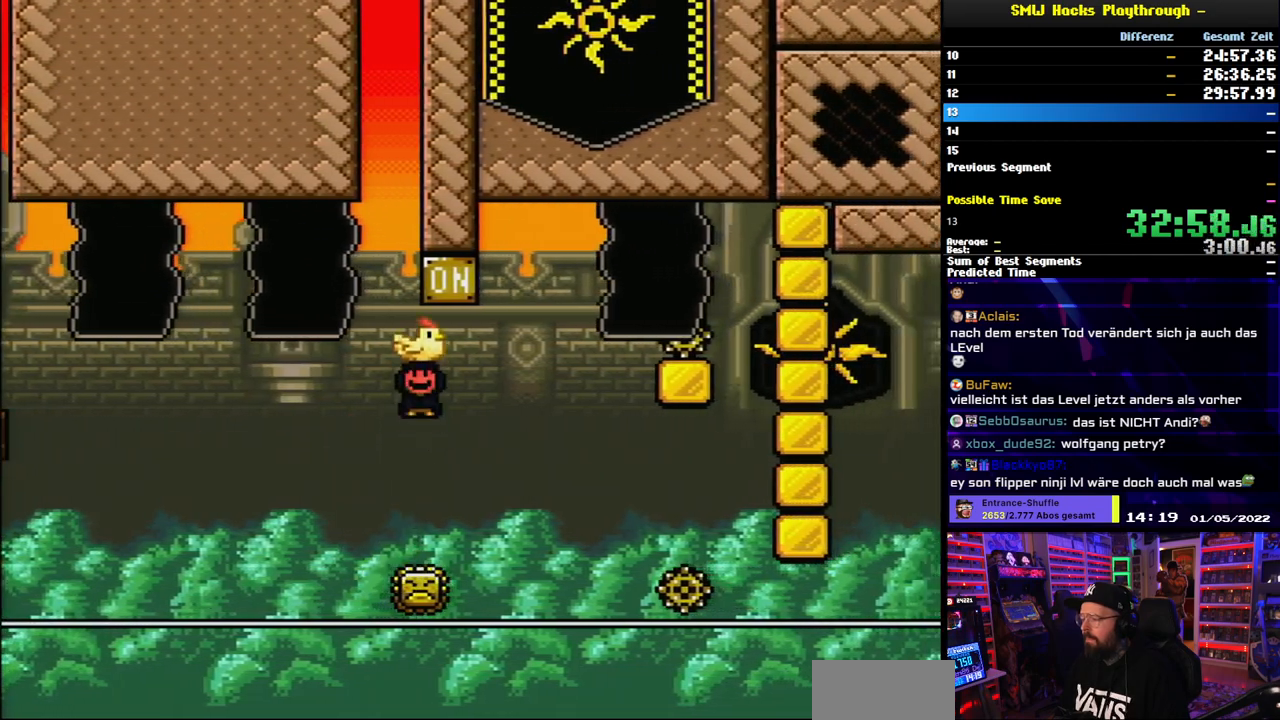
{"buttons": ["A", "X", "DPAD_RIGHT"], "events": [[17, "DPAD_LEFT", "up"], [33, "DPAD_RIGHT", "down"], [333, "DPAD_RIGHT", "up"], [350, "DPAD_LEFT", "down"], [450, "DPAD_LEFT", "up"], [483, "DPAD_RIGHT", "down"]]}
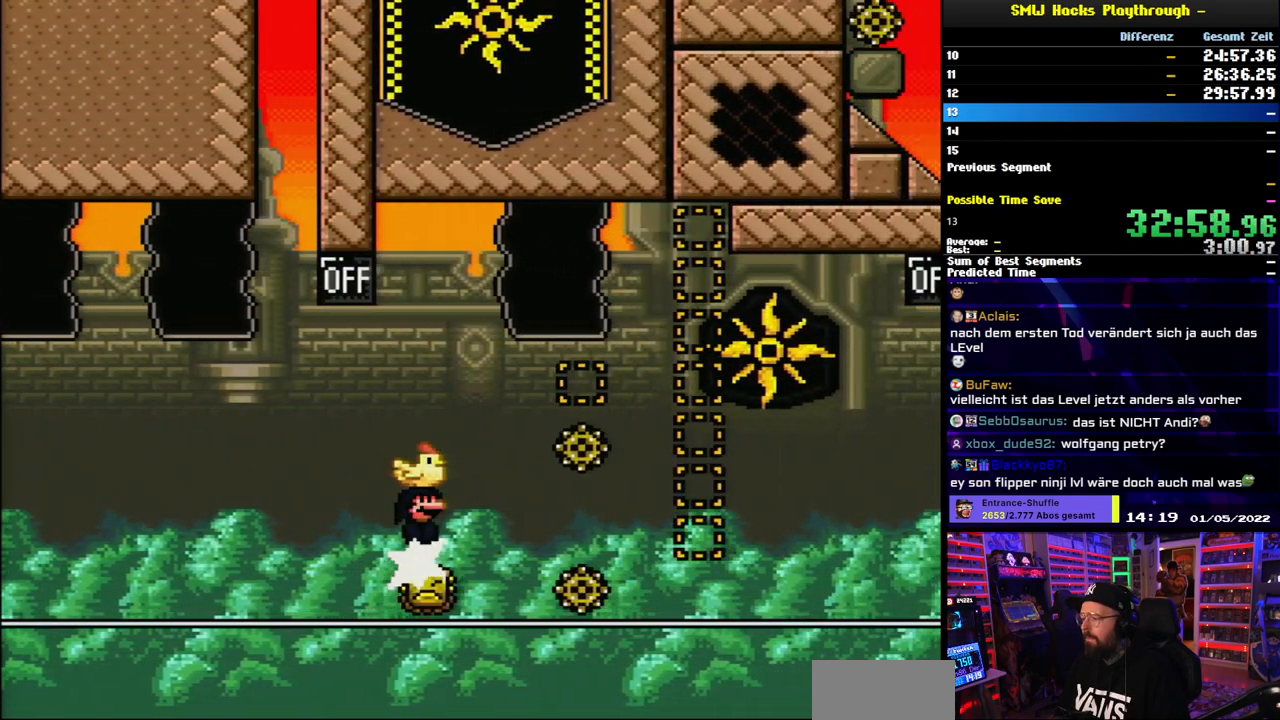
{"buttons": ["A", "X", "DPAD_RIGHT"], "events": [[133, "DPAD_RIGHT", "up"], [483, "DPAD_RIGHT", "down"]]}
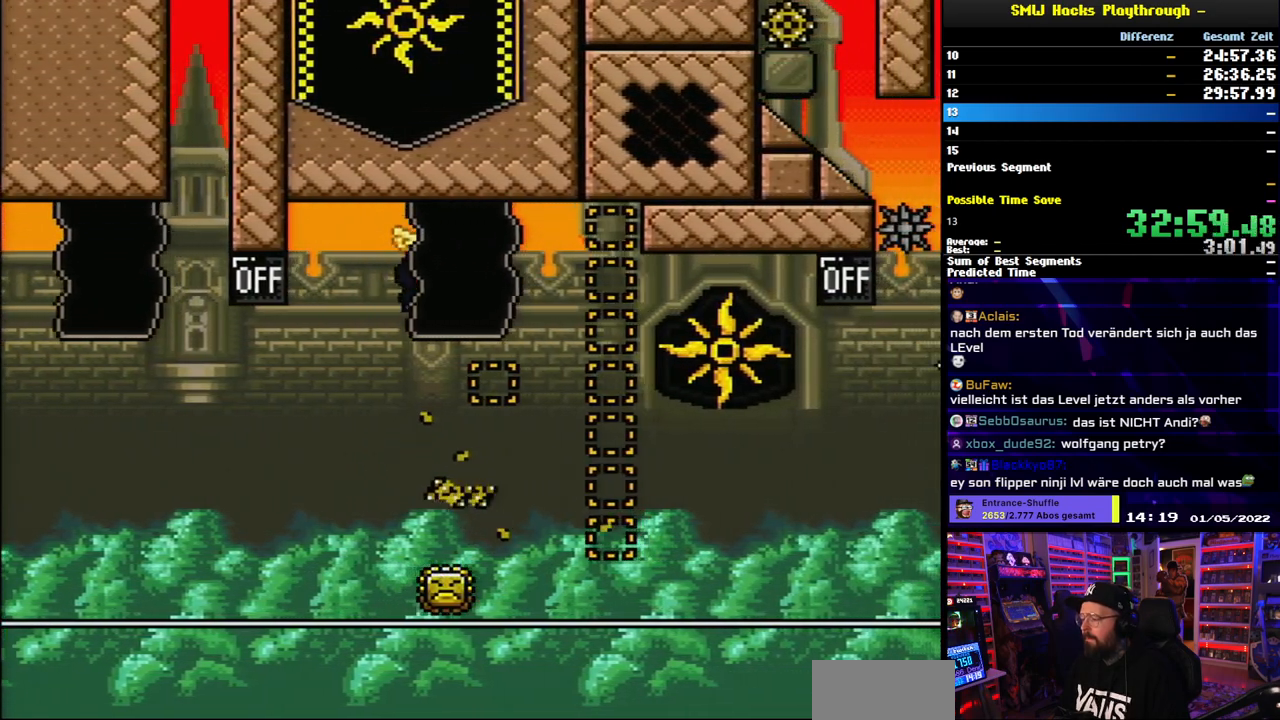
{"buttons": ["A", "X"], "events": [[117, "DPAD_RIGHT", "up"], [417, "DPAD_LEFT", "down"], [500, "DPAD_LEFT", "up"]]}
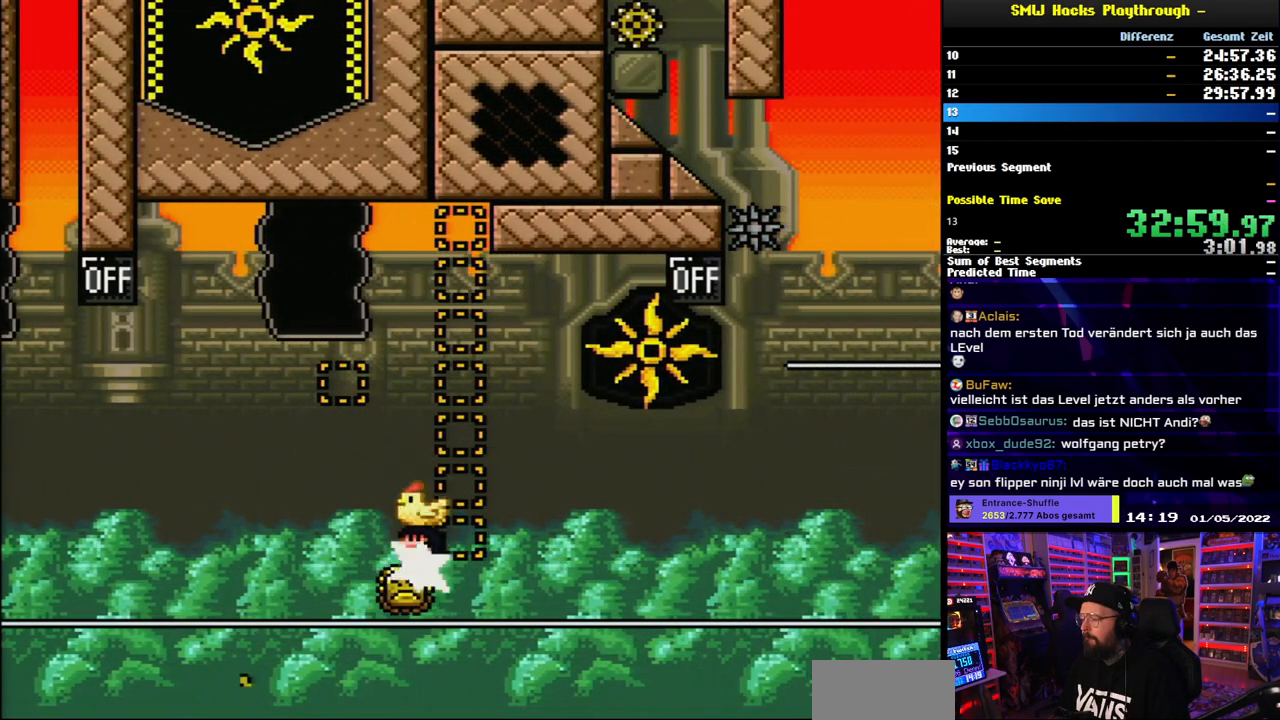
{"buttons": ["X"], "events": [[33, "DPAD_RIGHT", "down"], [167, "DPAD_RIGHT", "up"], [233, "A", "up"], [300, "A", "down"], [433, "A", "up"]]}
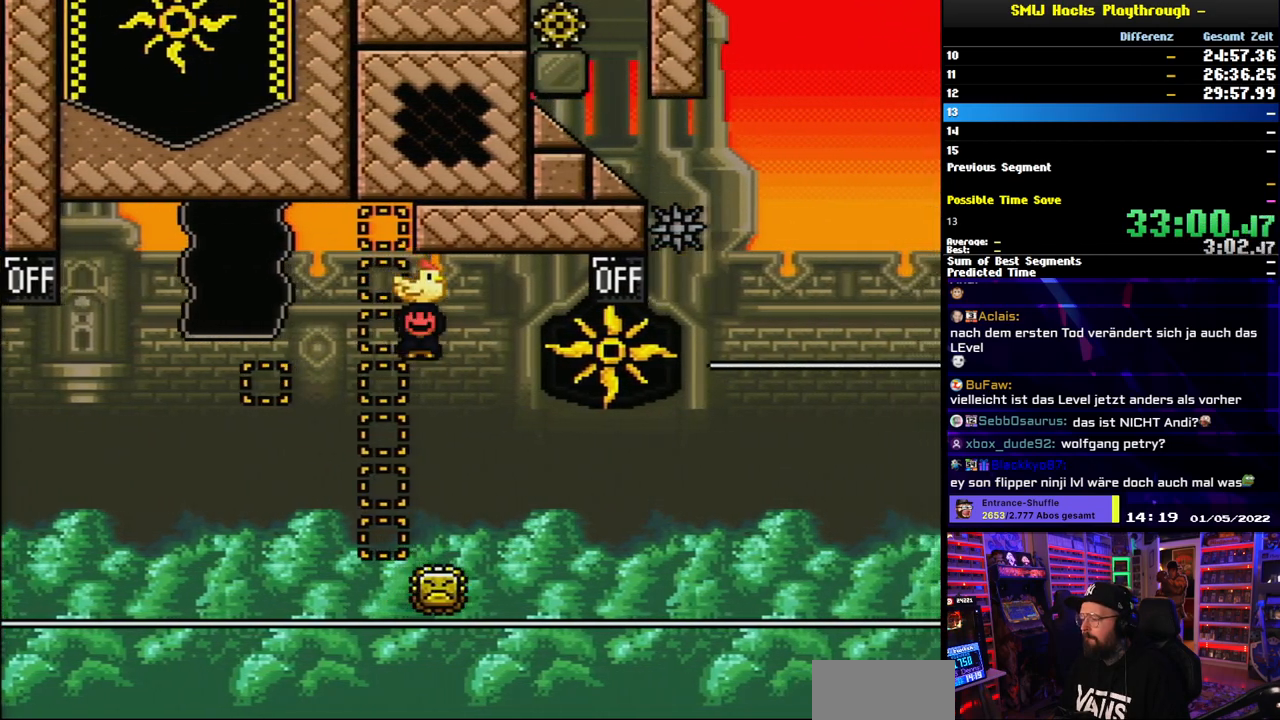
{"buttons": ["A", "X"], "events": [[150, "A", "down"], [150, "DPAD_RIGHT", "down"], [483, "DPAD_RIGHT", "up"]]}
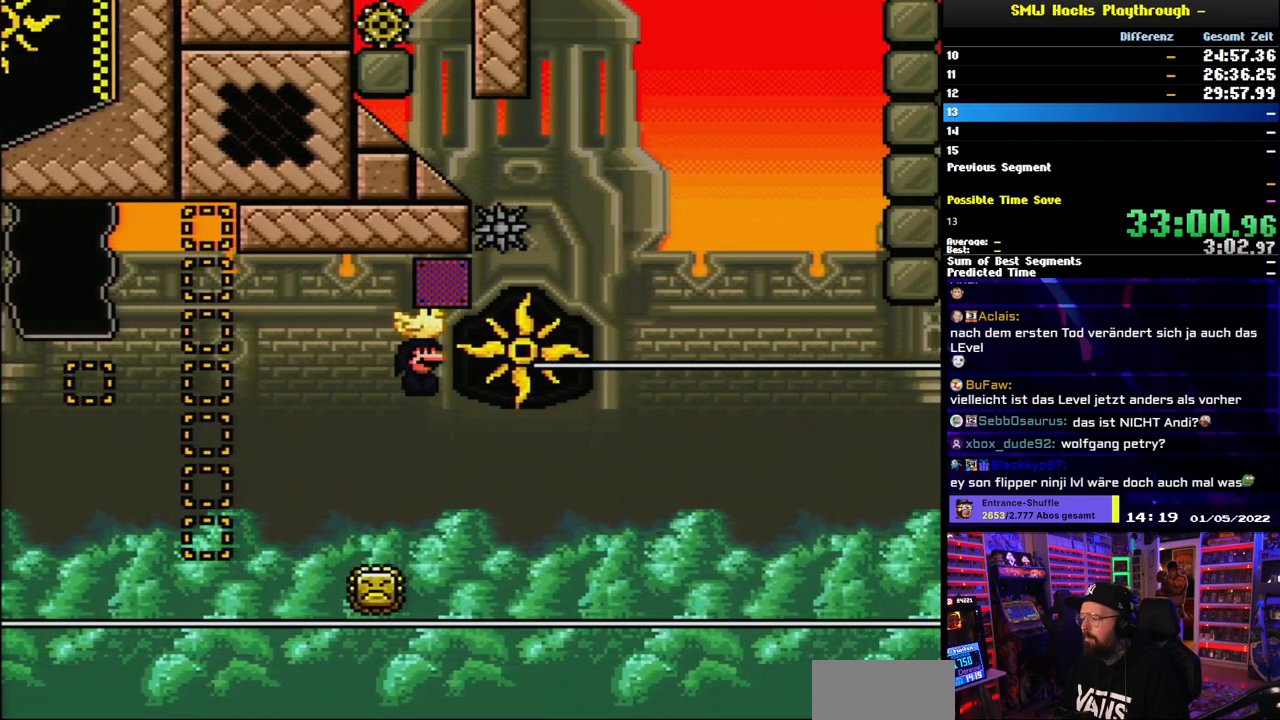
{"buttons": ["A", "X", "DPAD_RIGHT"], "events": [[17, "DPAD_LEFT", "down"], [100, "DPAD_LEFT", "up"], [133, "DPAD_RIGHT", "down"], [250, "DPAD_RIGHT", "up"], [317, "DPAD_LEFT", "down"], [433, "DPAD_LEFT", "up"], [450, "DPAD_RIGHT", "down"]]}
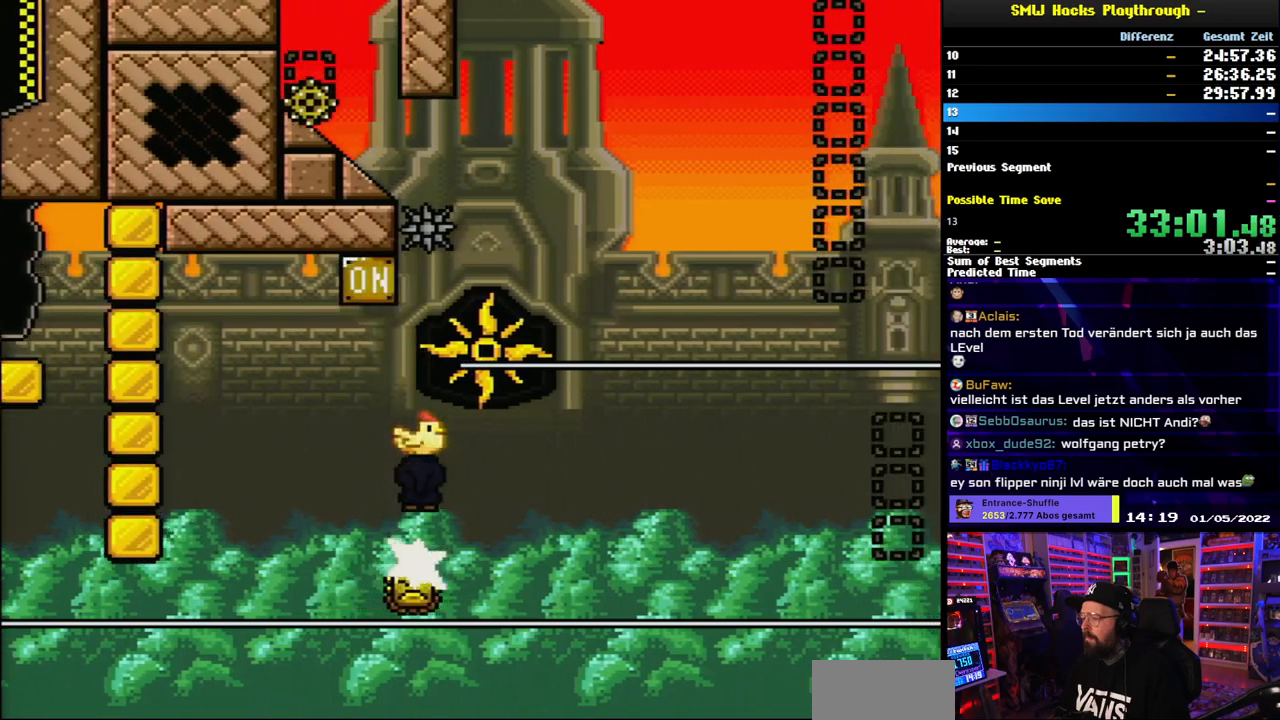
{"buttons": ["A", "X", "L1"], "events": [[100, "A", "up"], [117, "DPAD_RIGHT", "up"], [283, "A", "down"], [467, "L1", "down"]]}
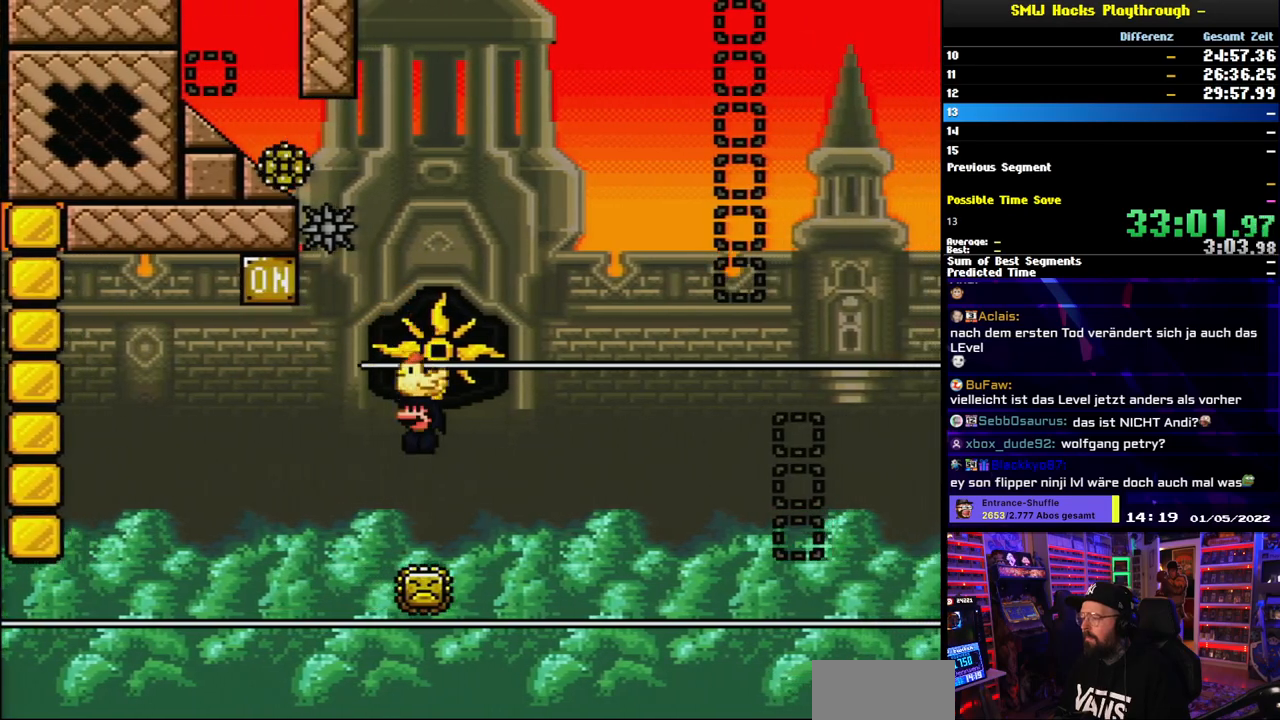
{"buttons": ["X"], "events": [[17, "L1", "up"], [317, "A", "up"], [350, "DPAD_RIGHT", "down"], [450, "DPAD_RIGHT", "up"]]}
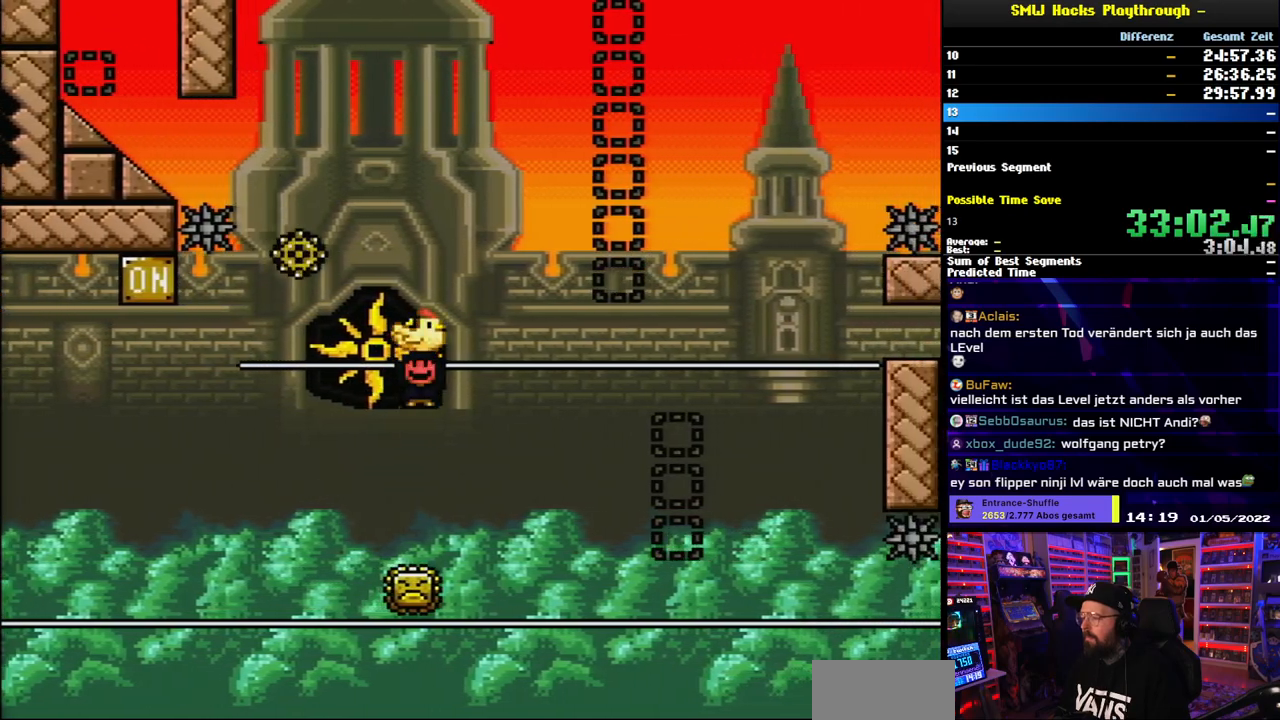
{"buttons": ["A", "X"], "events": [[183, "A", "down"]]}
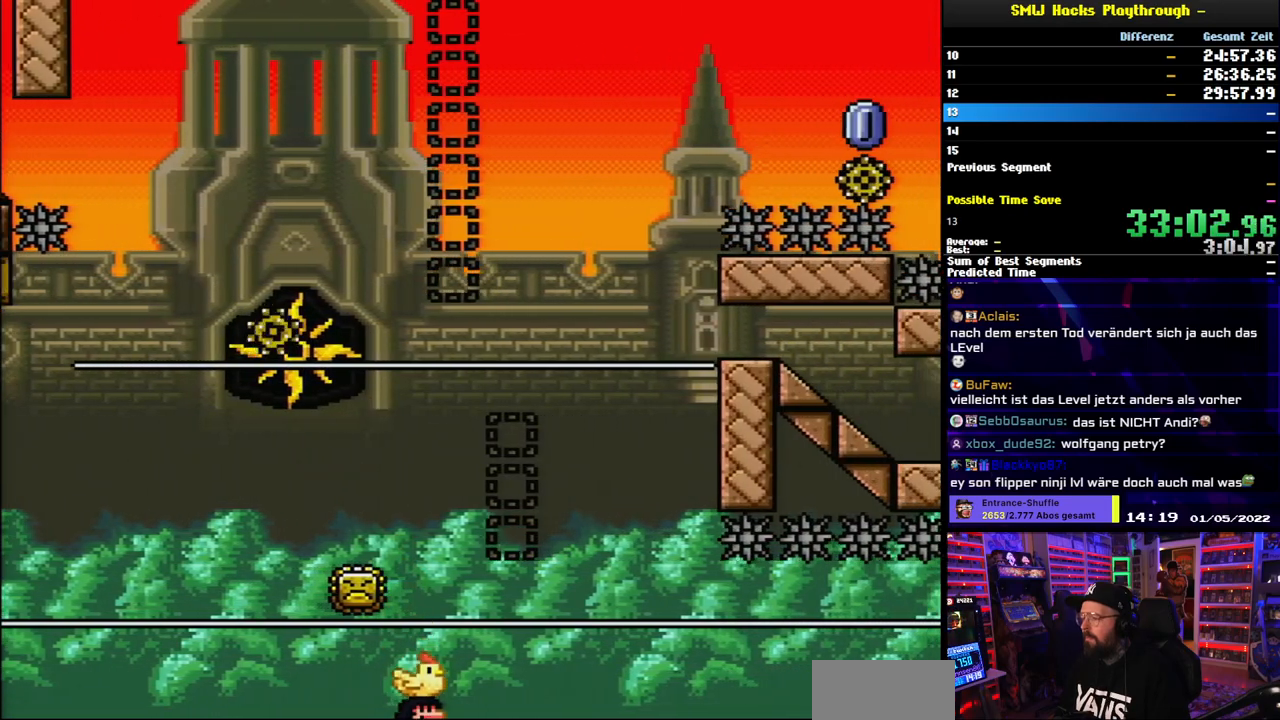
{"buttons": ["A"], "events": [[67, "DPAD_LEFT", "down"], [117, "DPAD_LEFT", "up"], [200, "DPAD_RIGHT", "down"], [267, "DPAD_RIGHT", "up"], [300, "A", "up"], [350, "X", "up"], [500, "A", "down"]]}
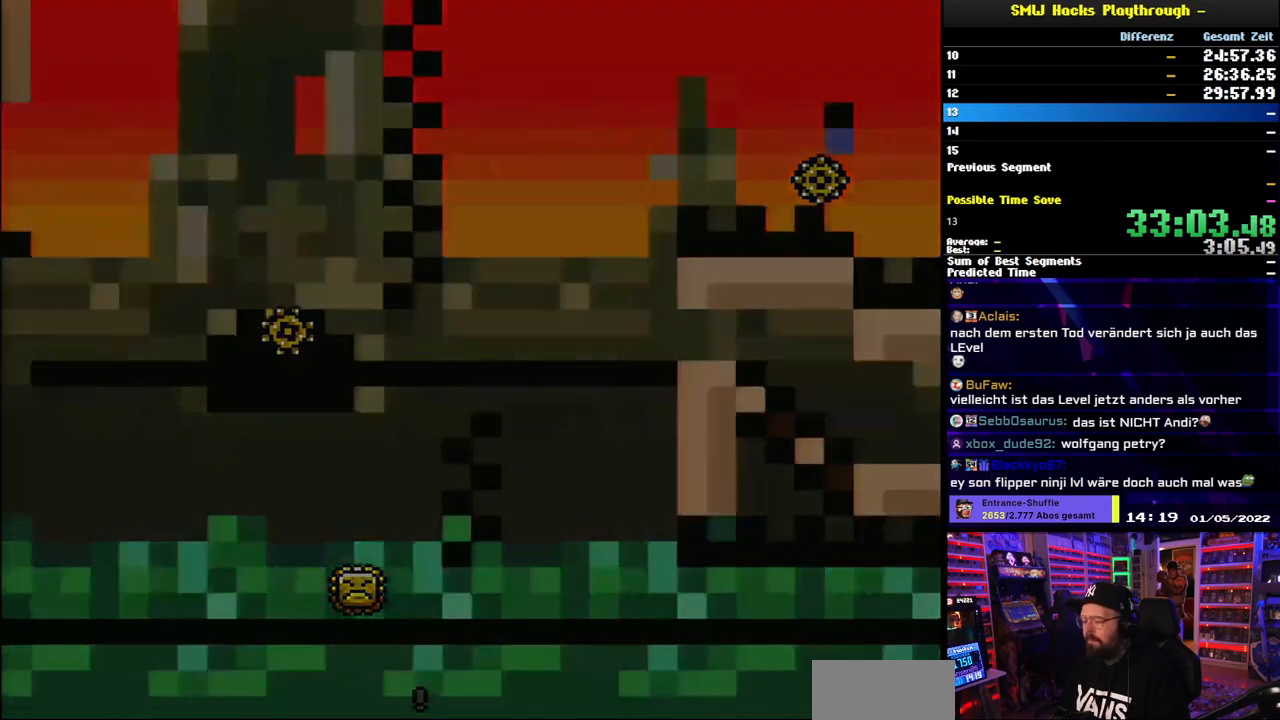
{"buttons": [], "events": [[217, "A", "up"]]}
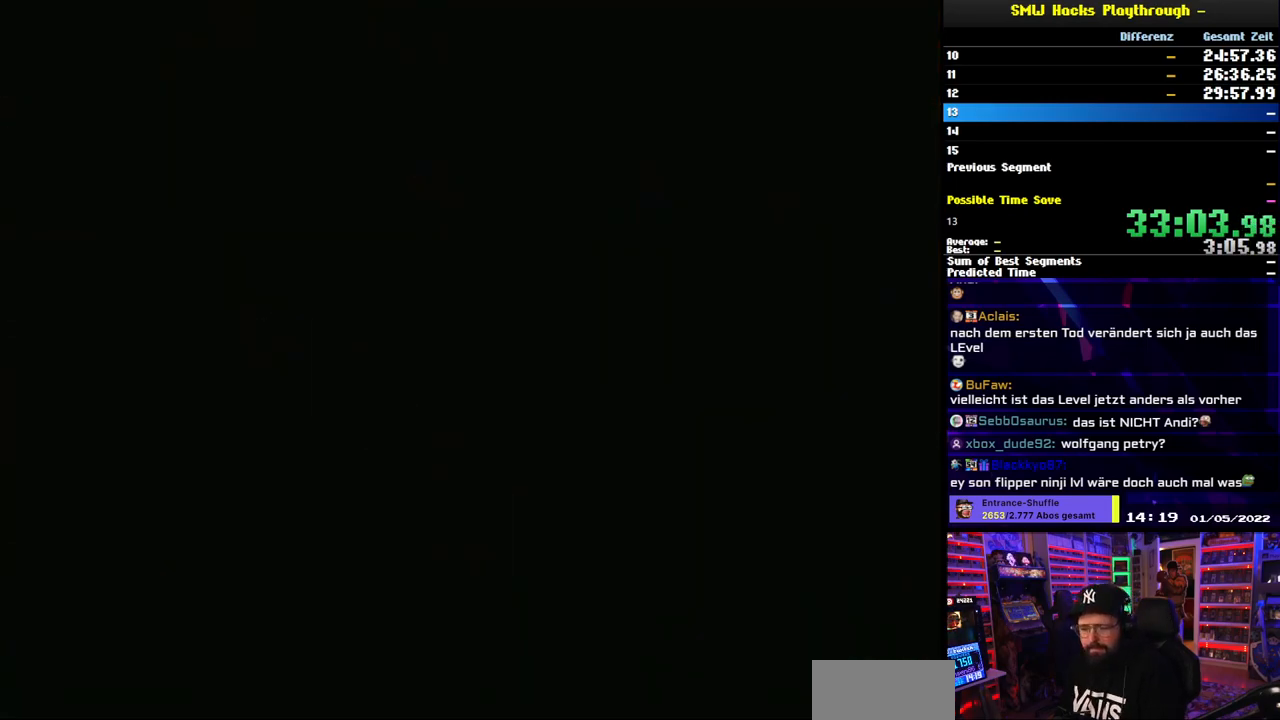
{"buttons": [], "events": []}
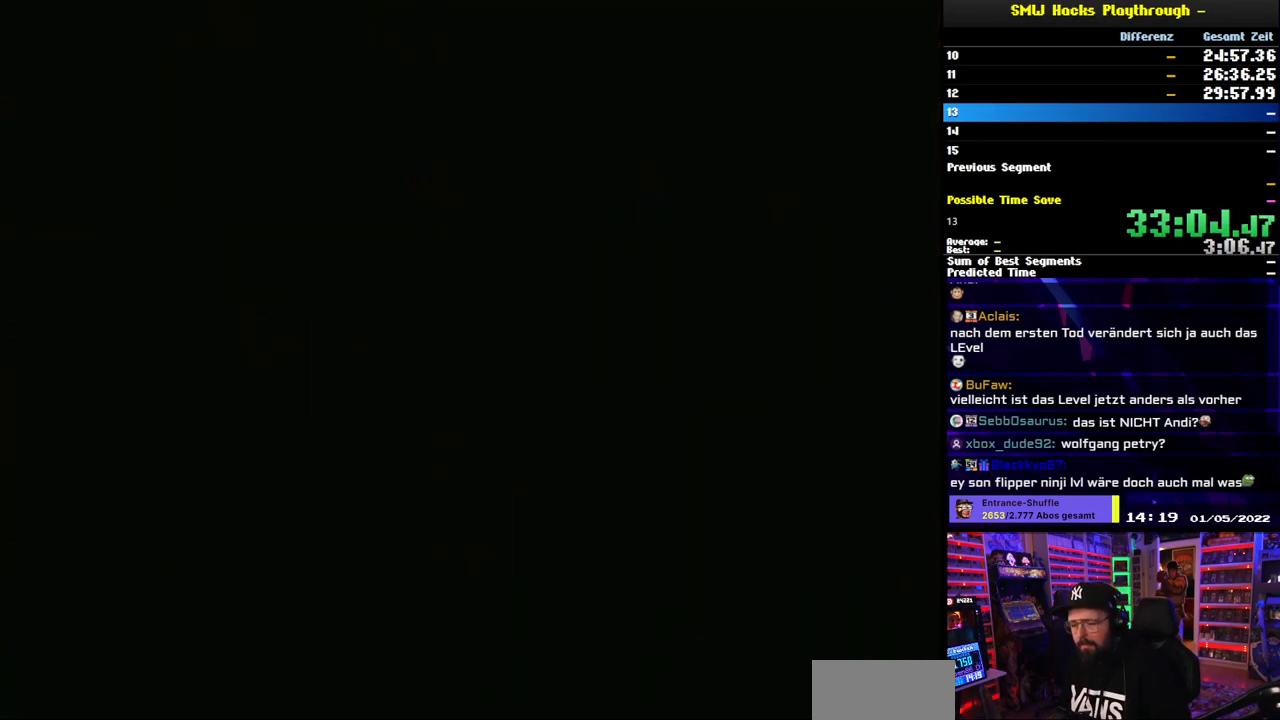
{"buttons": [], "events": []}
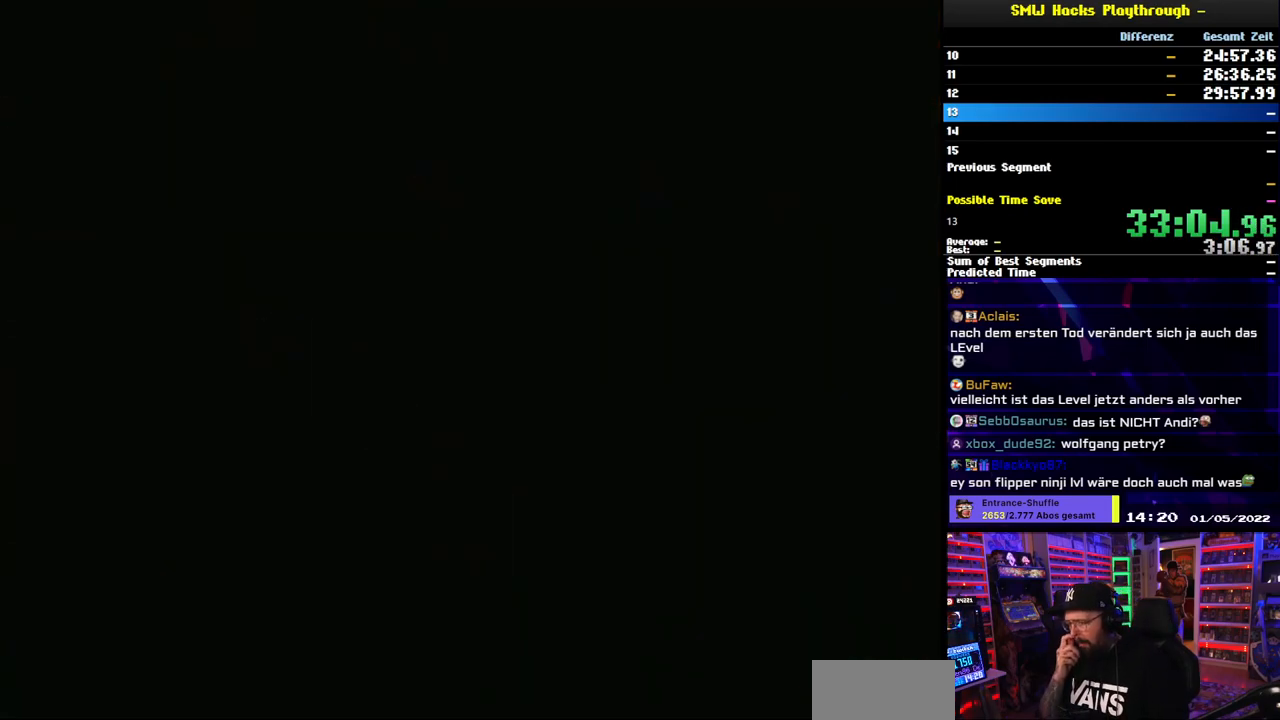
{"buttons": [], "events": []}
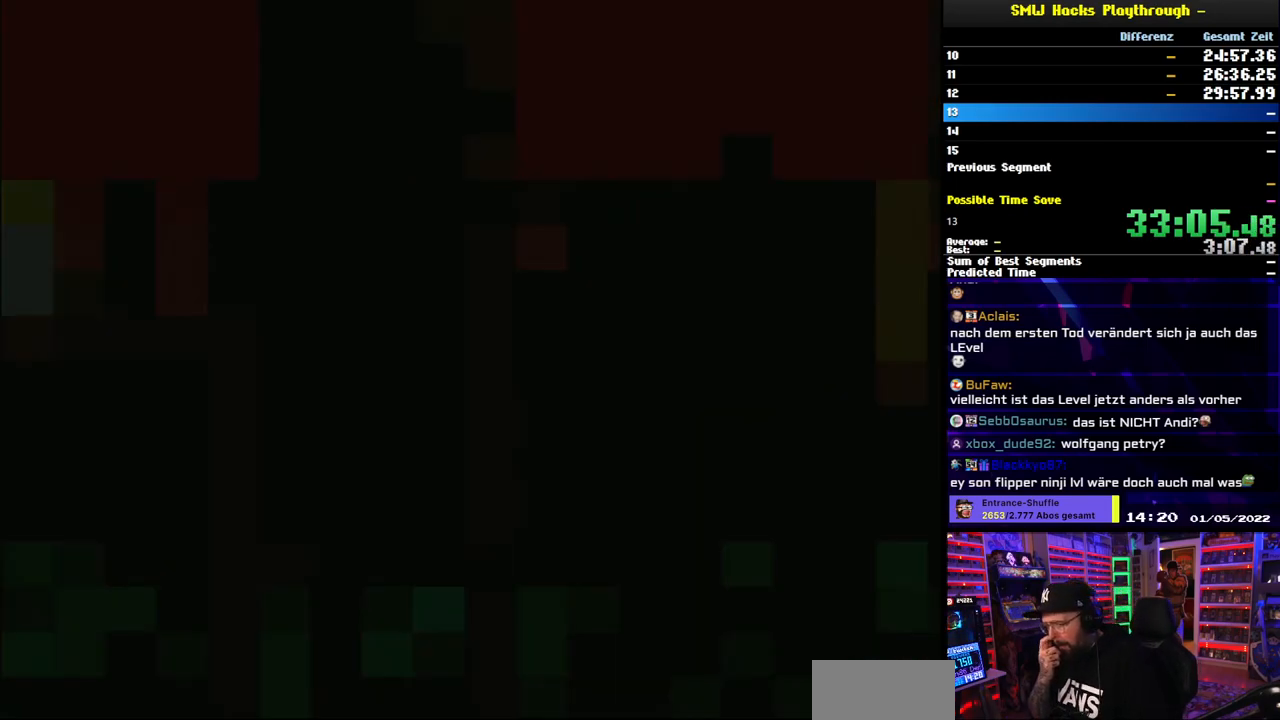
{"buttons": [], "events": []}
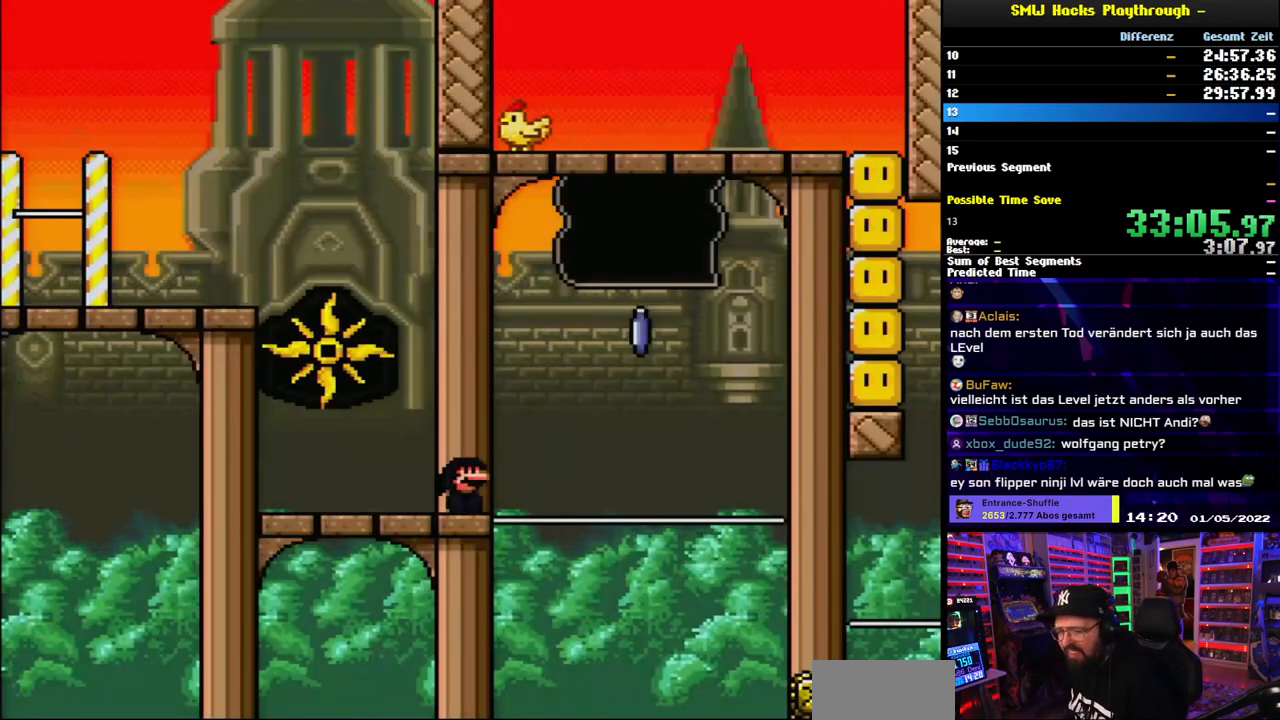
{"buttons": ["X", "DPAD_RIGHT"], "events": [[83, "X", "down"], [417, "DPAD_RIGHT", "down"]]}